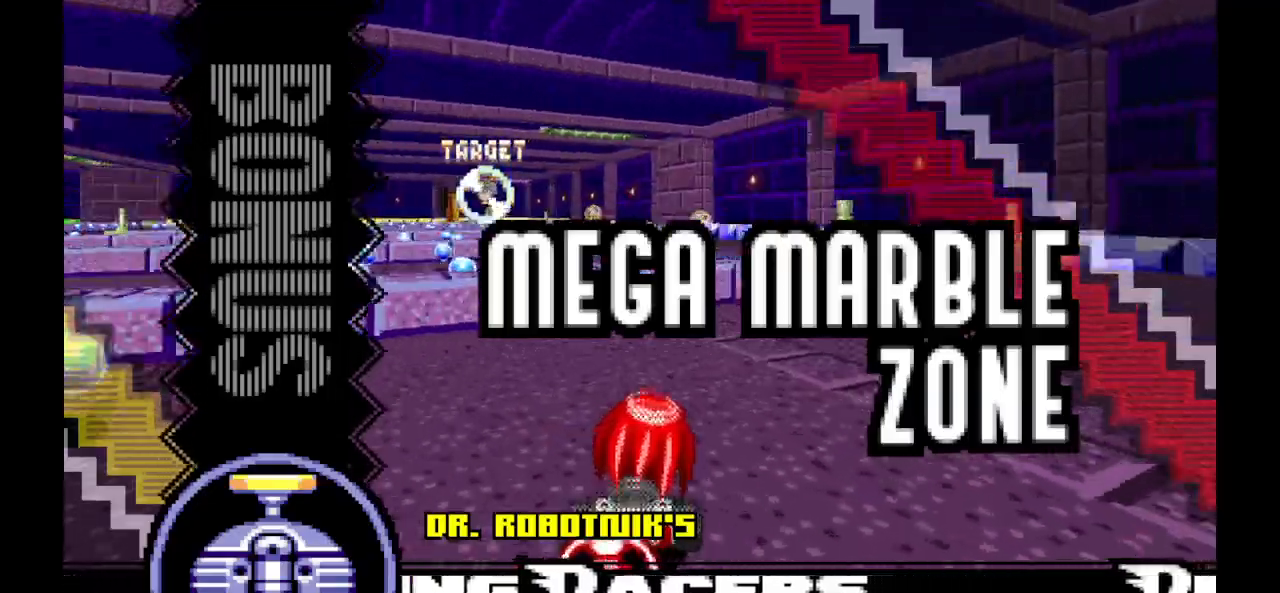
Gameplay with a controller (Xbox layout); each line is a JSON object with the inputs held at the frame after it. "events" lists button and stick changes between this image and that frame as [ms after this image, input, new state], when the widget could be followed in between. Not read: DPAD_DOWN DPAD_LEFT DPAD_RIGHT DPAD_UP L1 L2 L3 R1 R2 R3 SELECT X Z.
{"buttons": ["A"], "events": []}
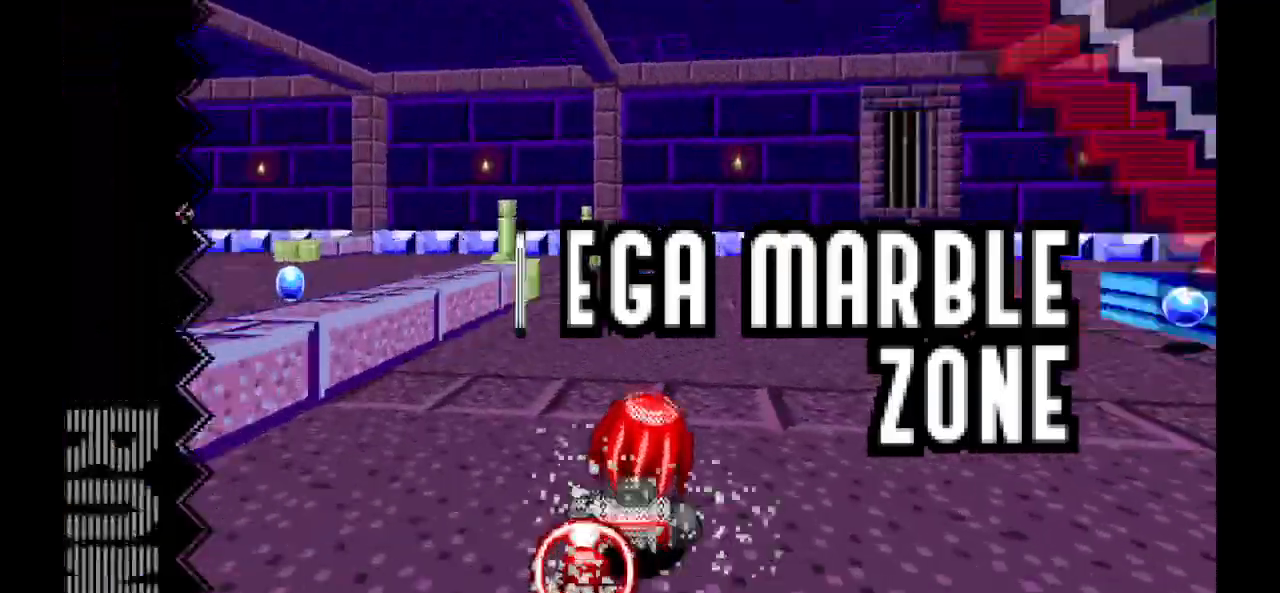
{"buttons": ["A"], "events": []}
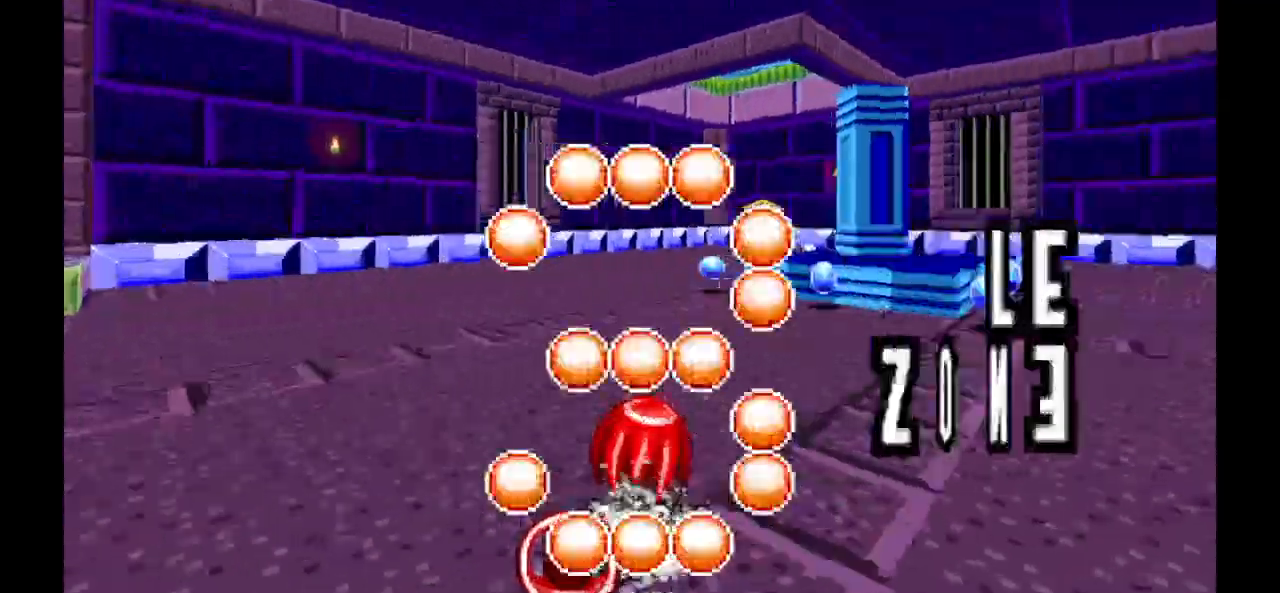
{"buttons": ["A"], "events": []}
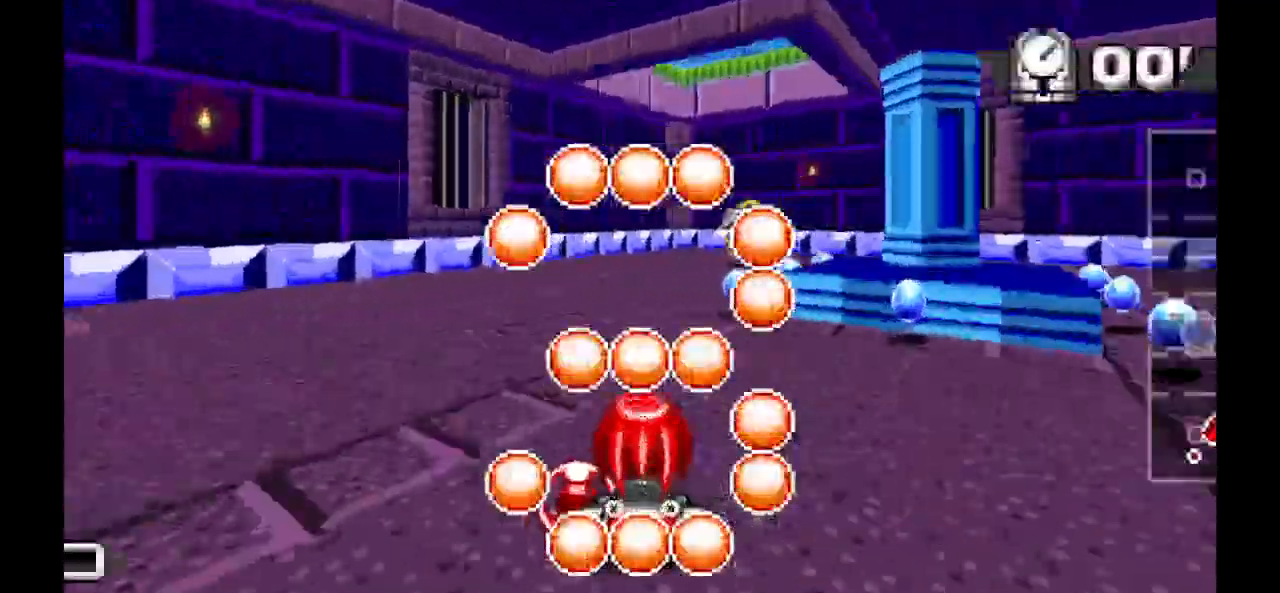
{"buttons": ["A"], "events": []}
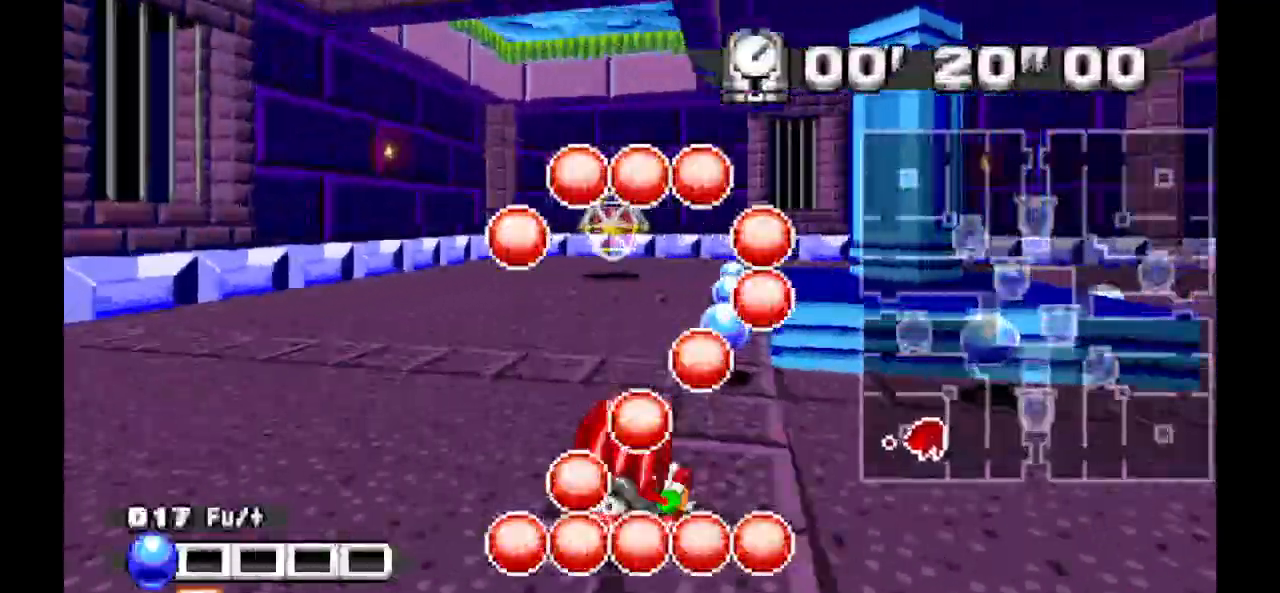
{"buttons": ["A"], "events": []}
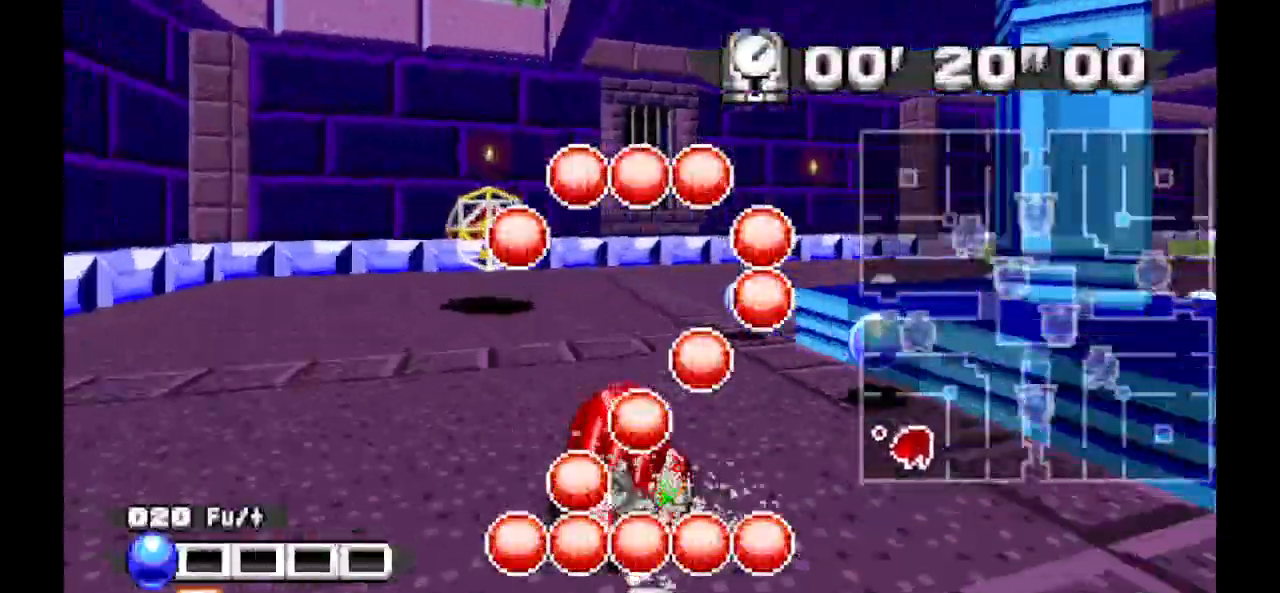
{"buttons": [], "events": [[233, "A", "up"]]}
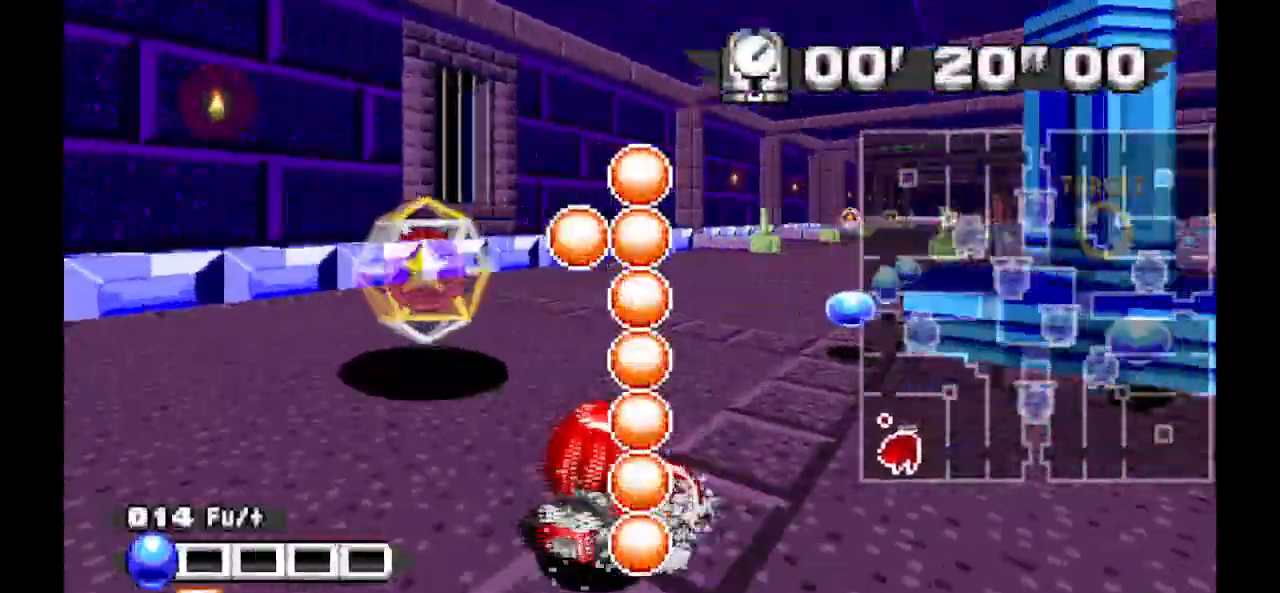
{"buttons": ["A"], "events": [[133, "A", "down"]]}
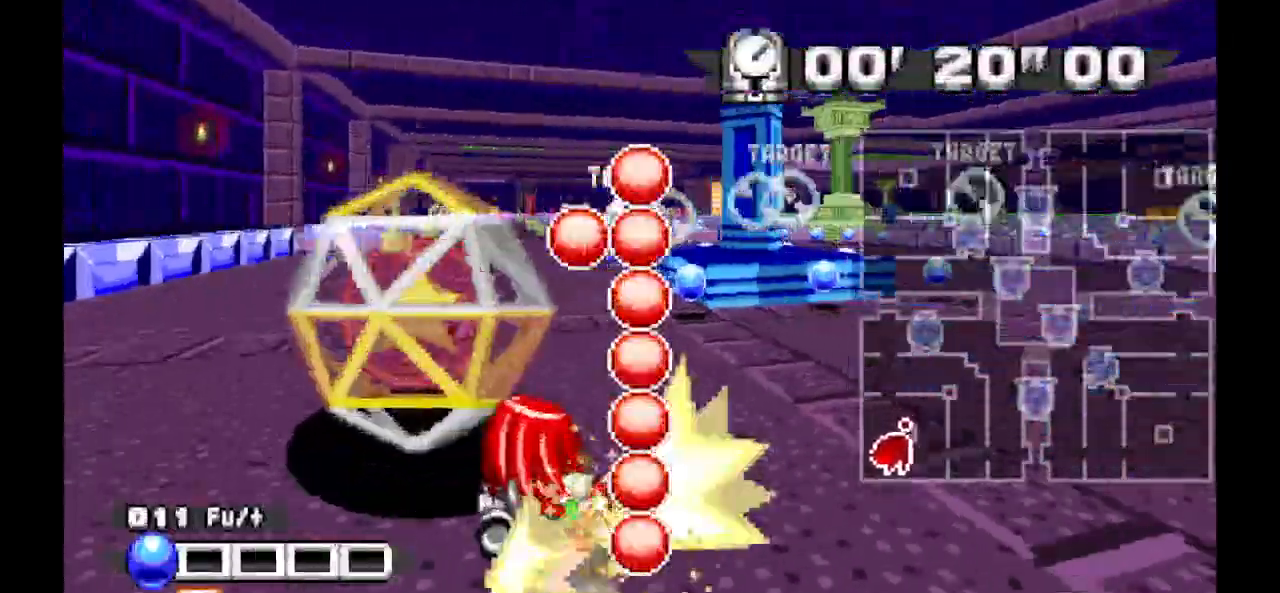
{"buttons": ["A"], "events": []}
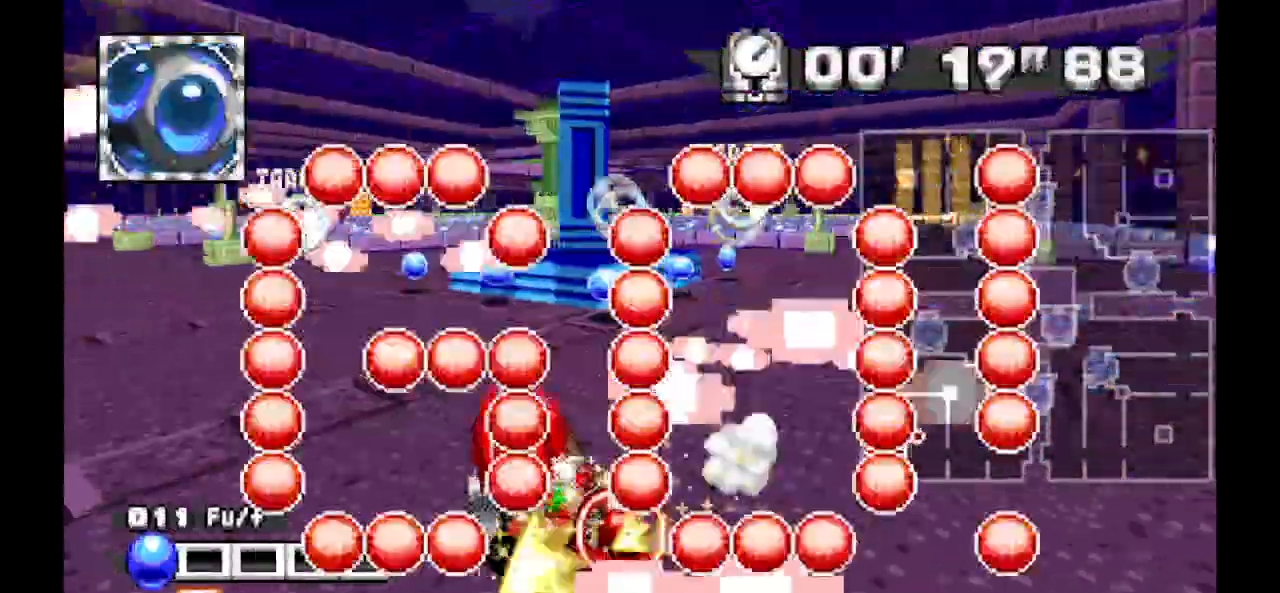
{"buttons": []}
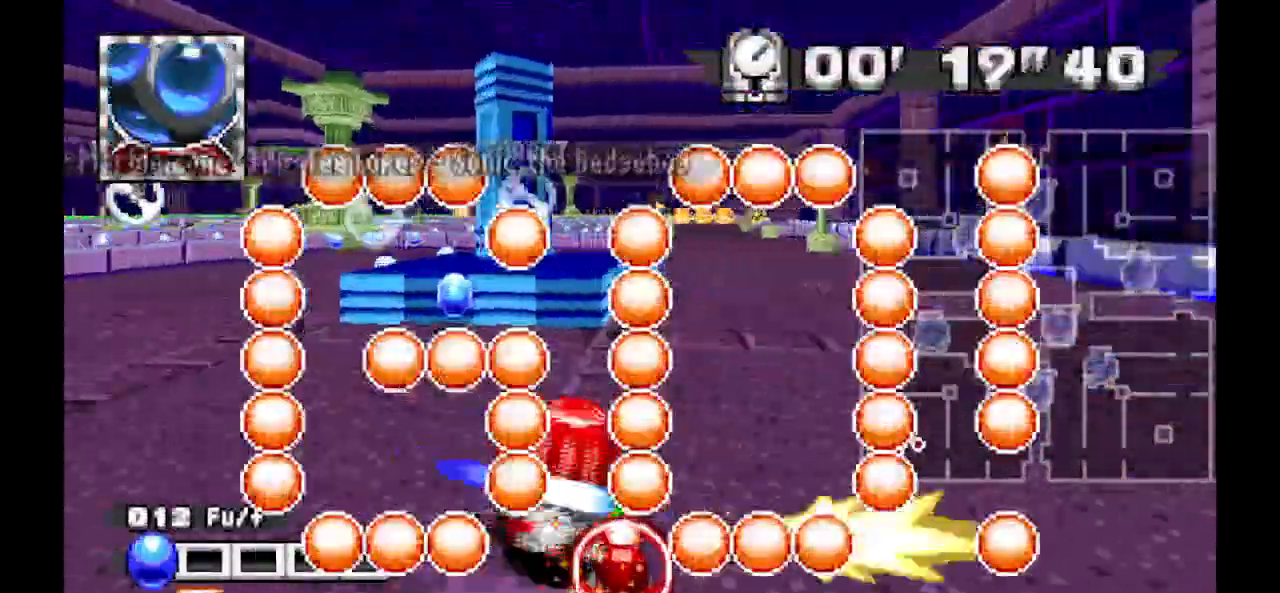
{"buttons": ["A"], "events": [[167, "A", "down"]]}
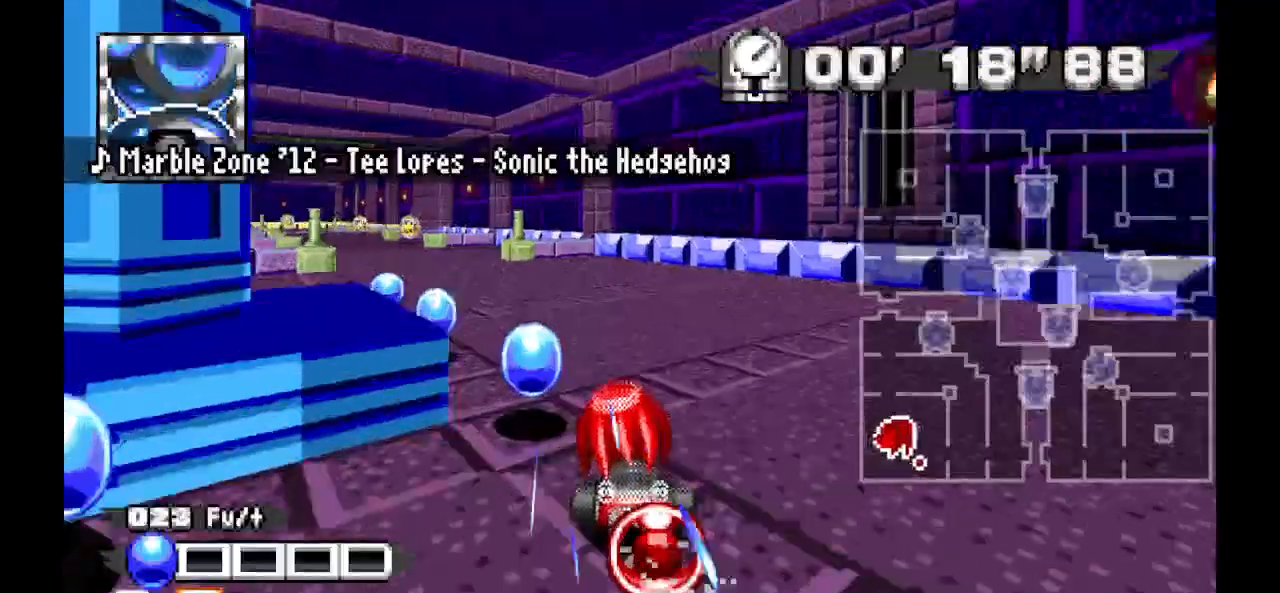
{"buttons": ["A"], "events": []}
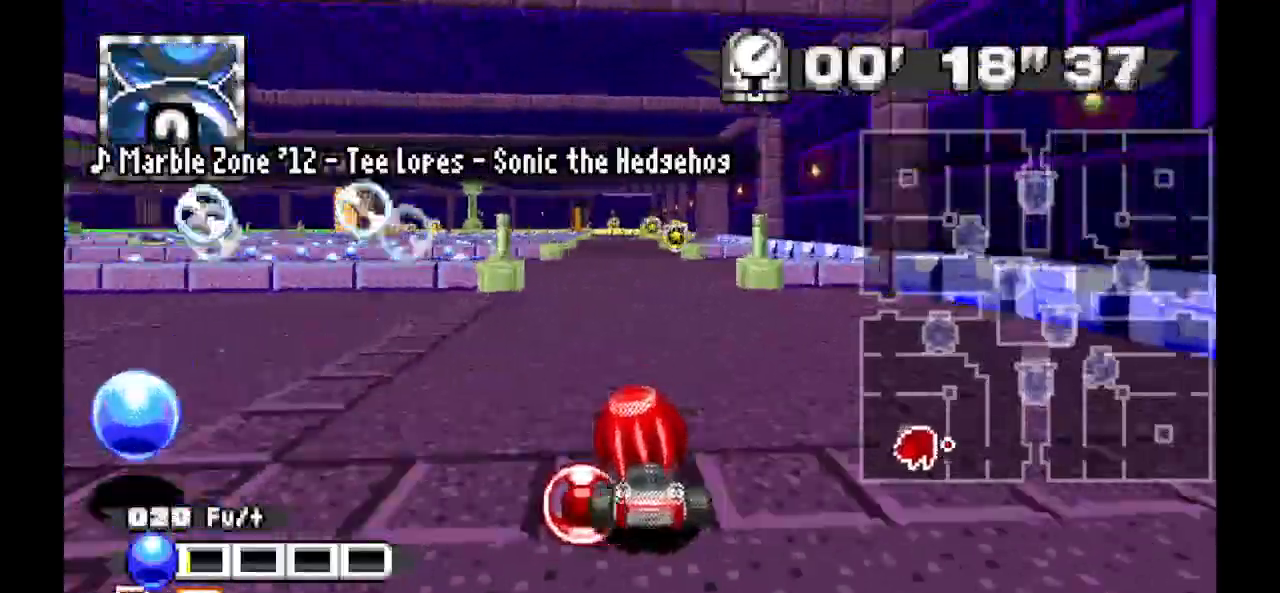
{"buttons": ["A"], "events": []}
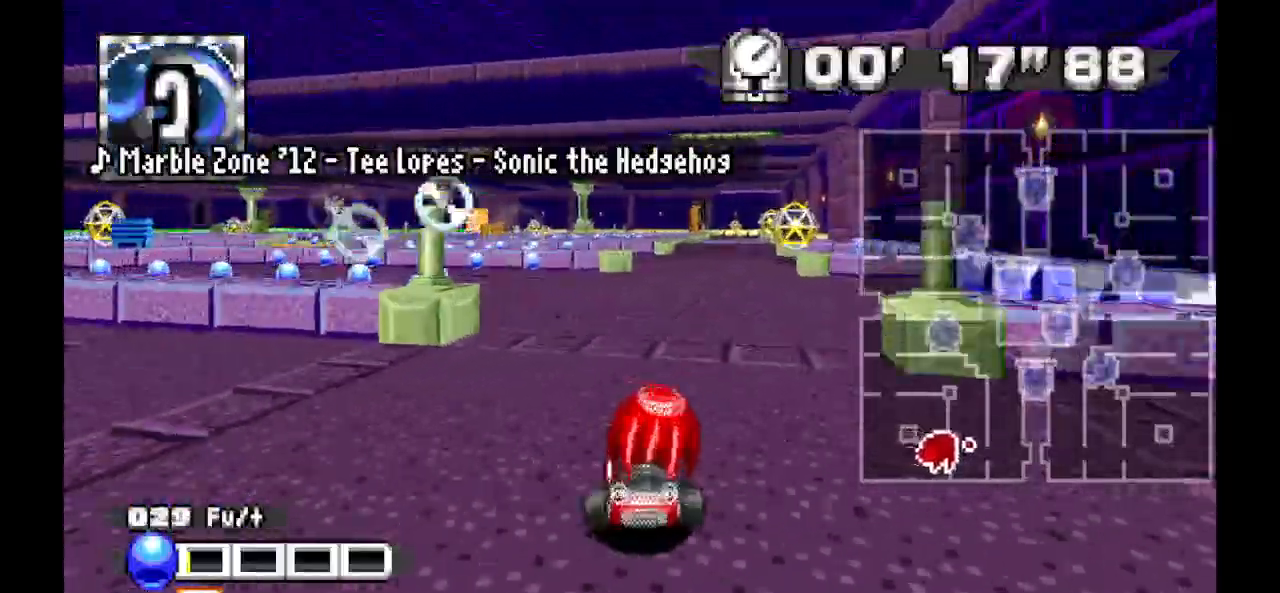
{"buttons": ["A"], "events": []}
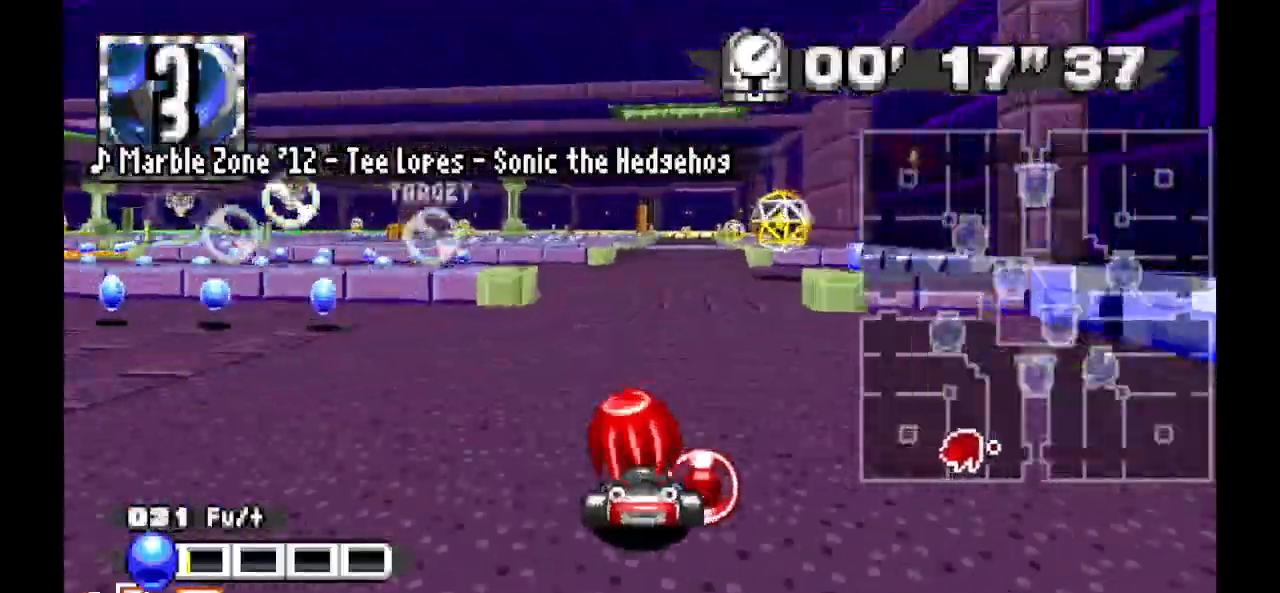
{"buttons": ["A"], "events": []}
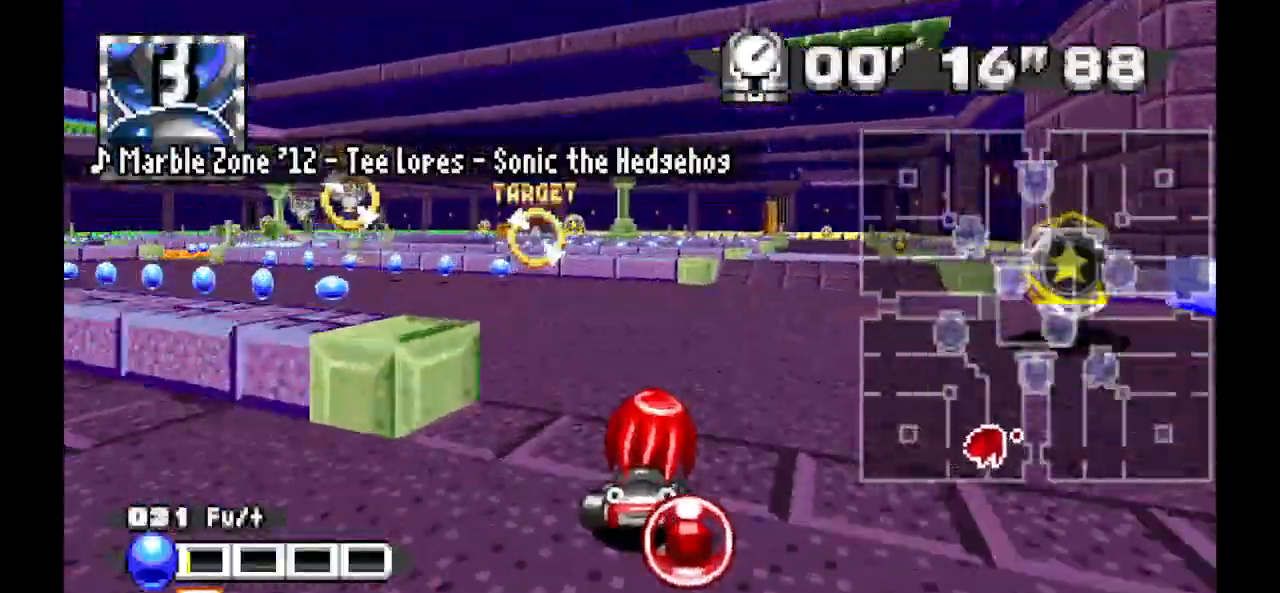
{"buttons": []}
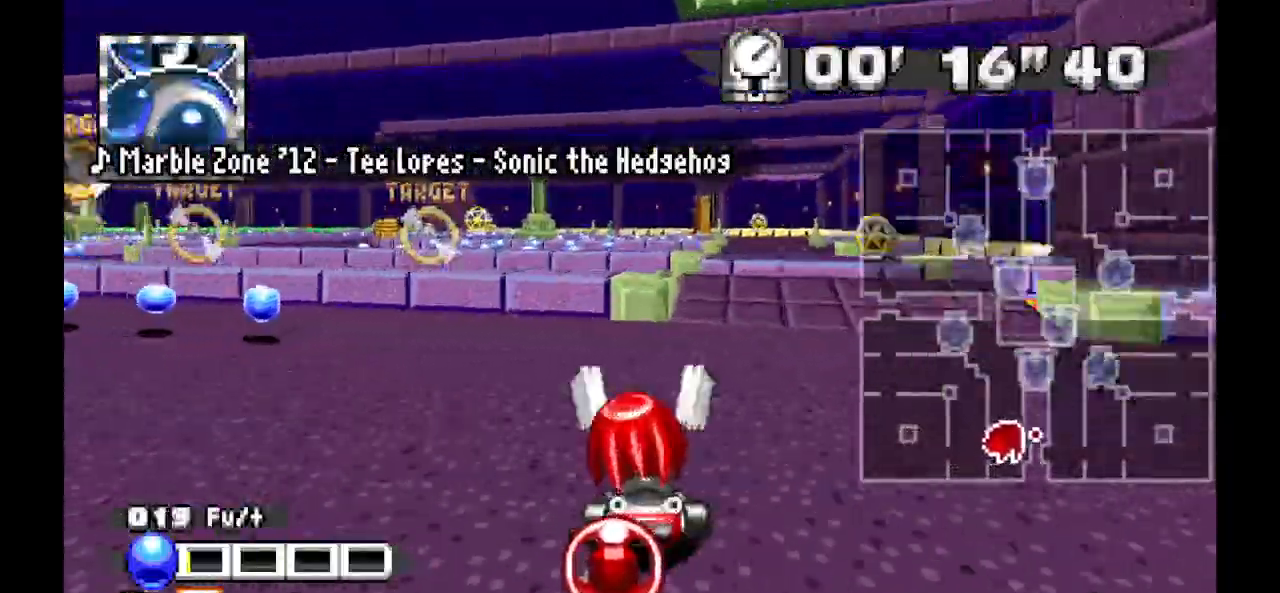
{"buttons": ["A"], "events": [[433, "A", "down"]]}
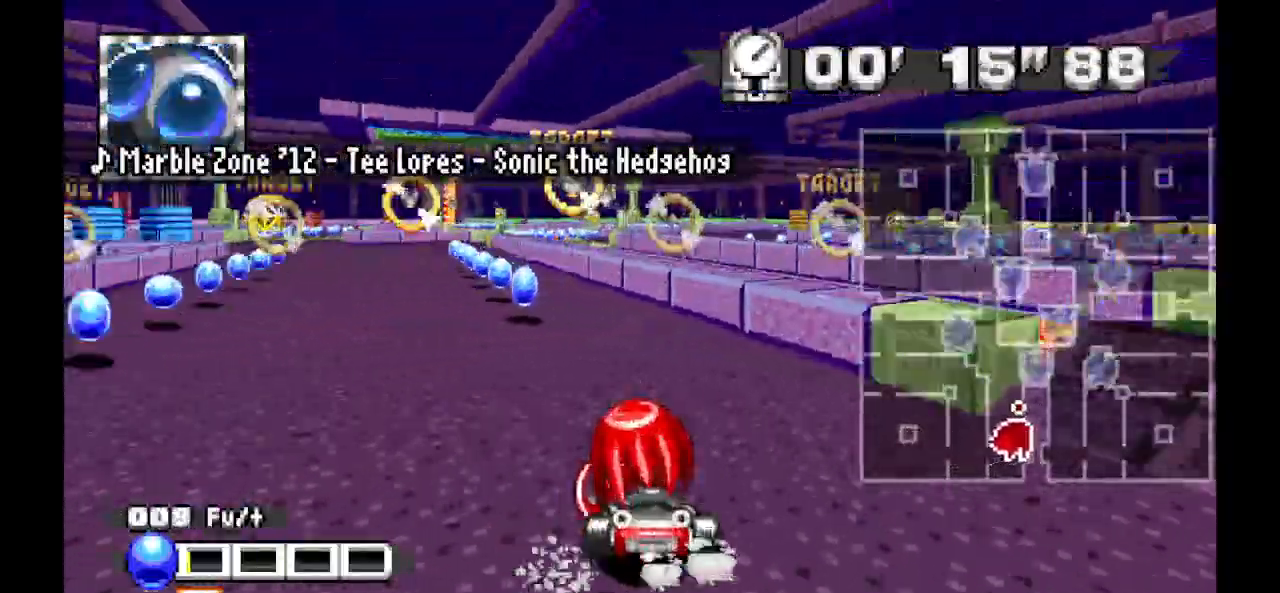
{"buttons": ["A"], "events": []}
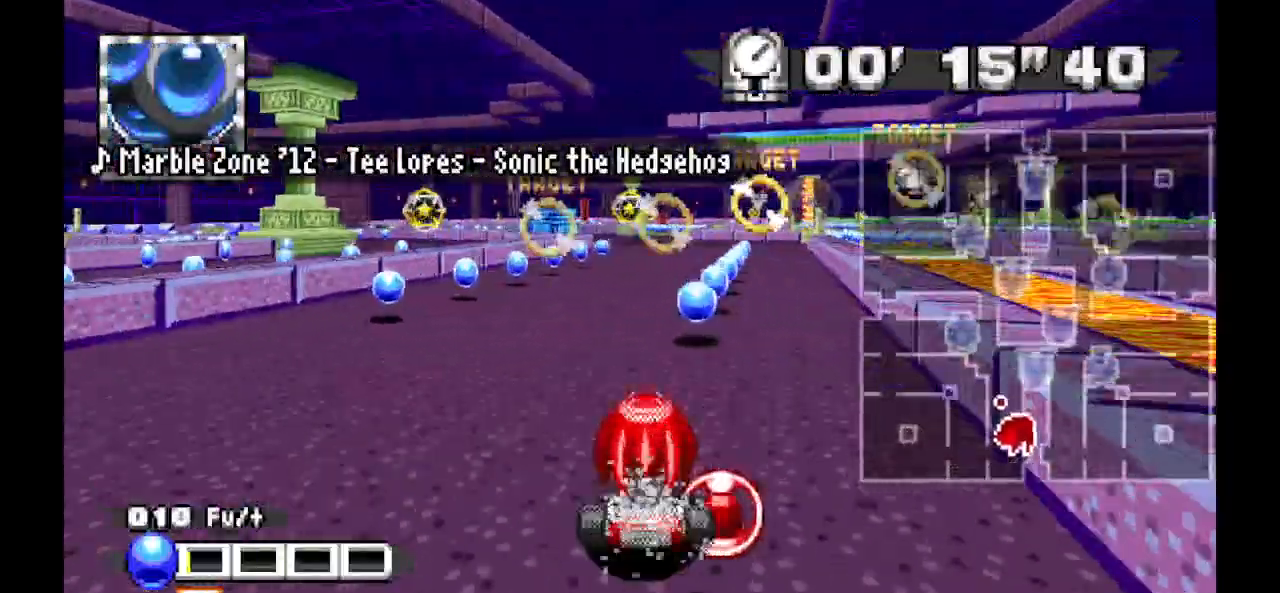
{"buttons": ["A"], "events": []}
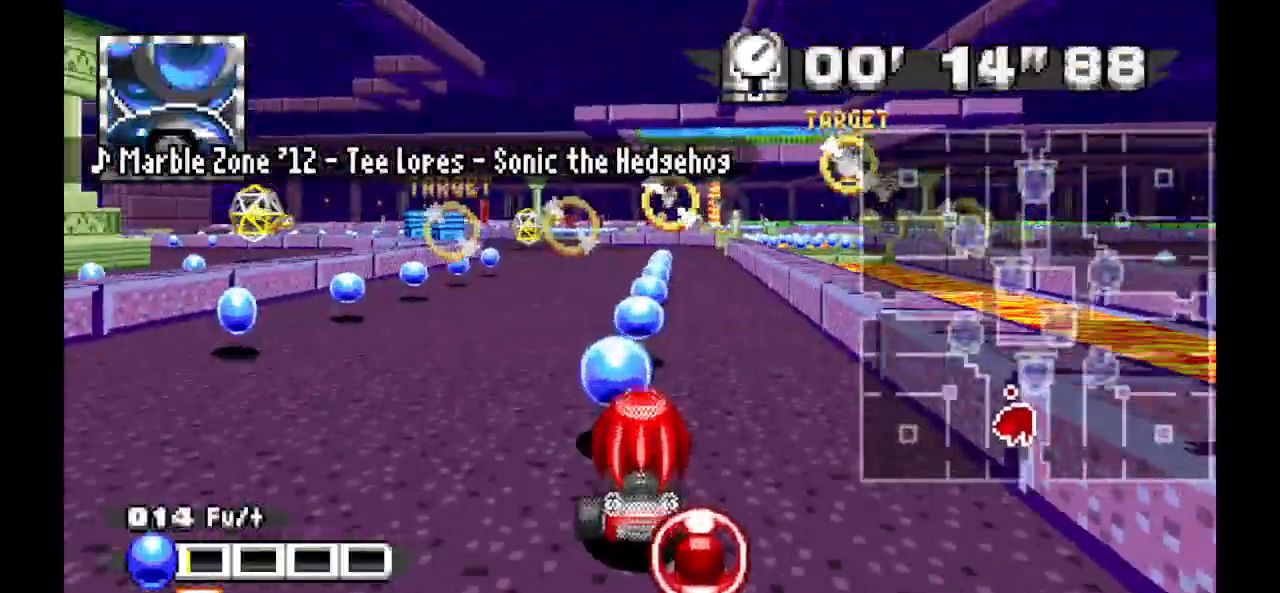
{"buttons": ["A"], "events": []}
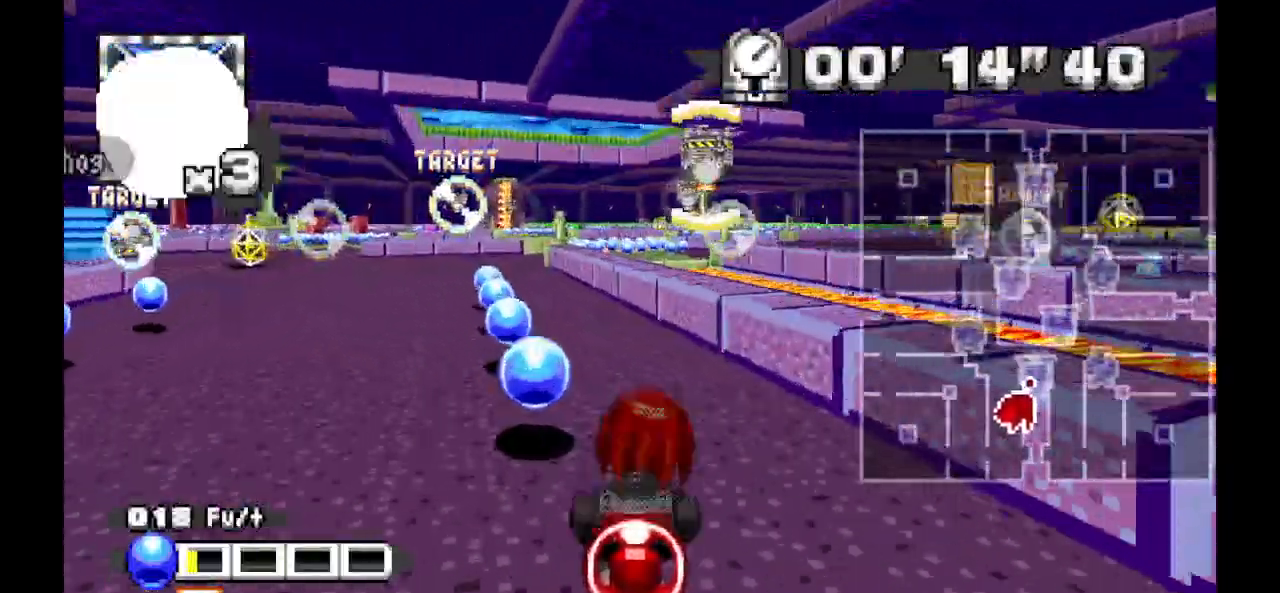
{"buttons": [], "events": [[133, "A", "up"]]}
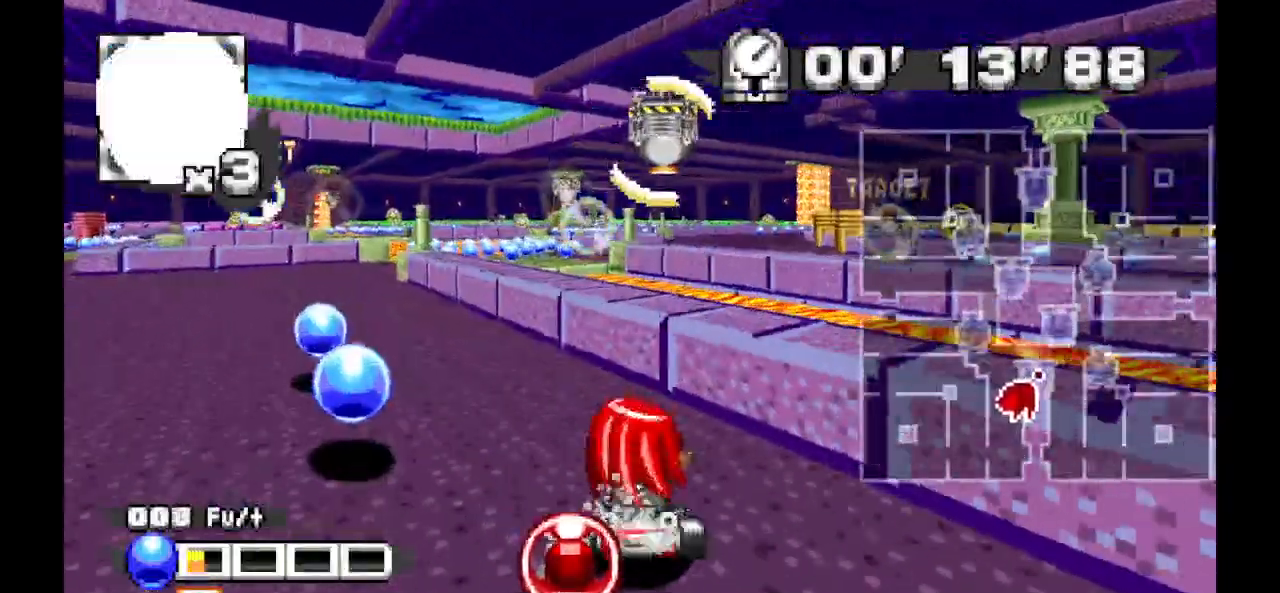
{"buttons": []}
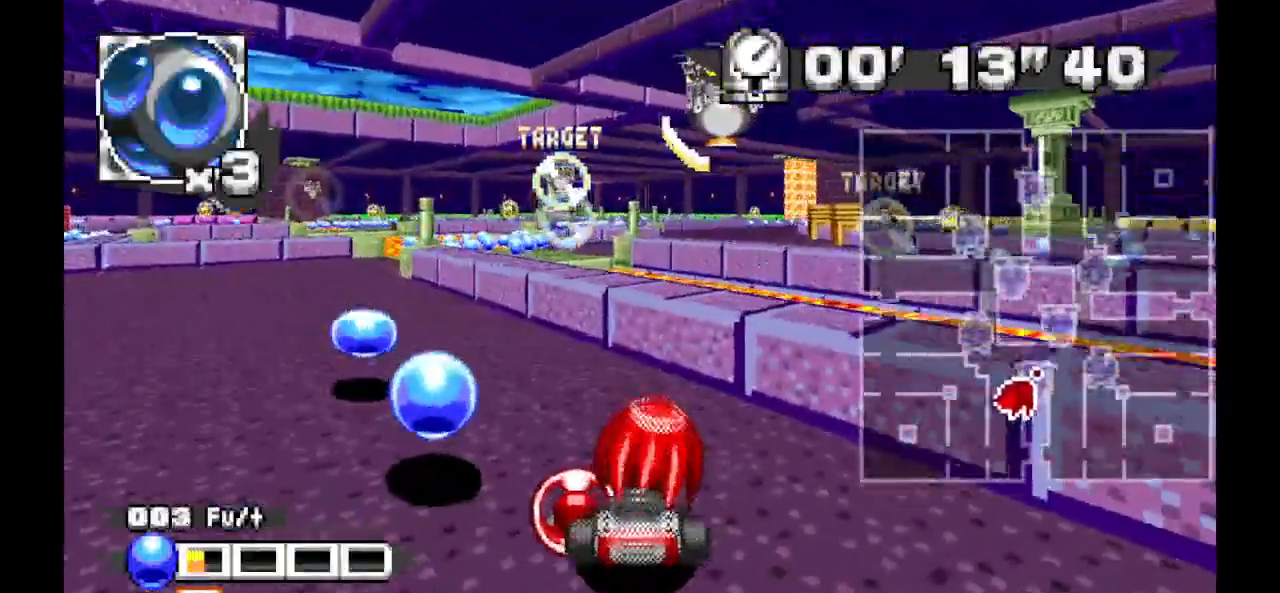
{"buttons": [], "events": []}
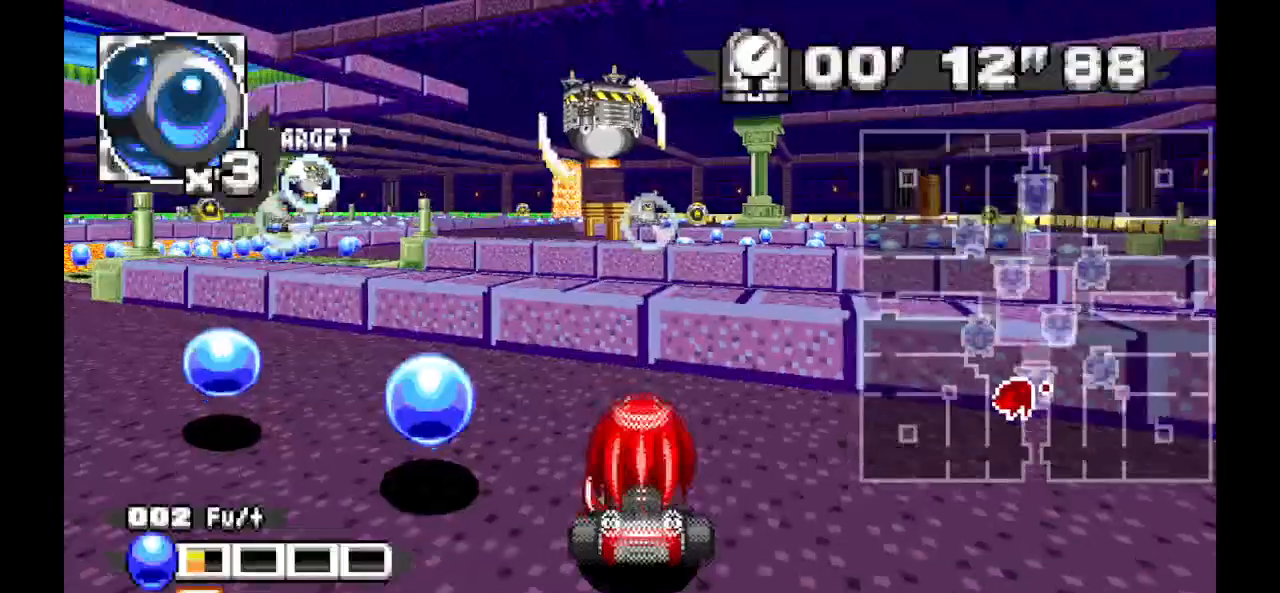
{"buttons": ["A"], "events": [[500, "A", "down"]]}
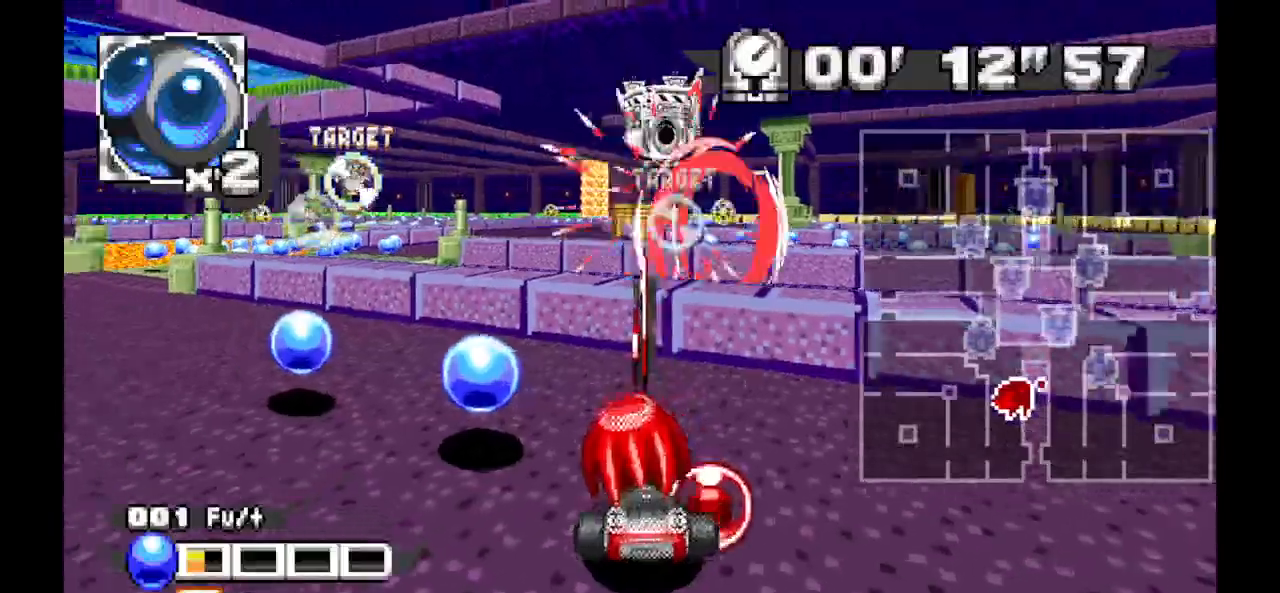
{"buttons": ["A"], "events": []}
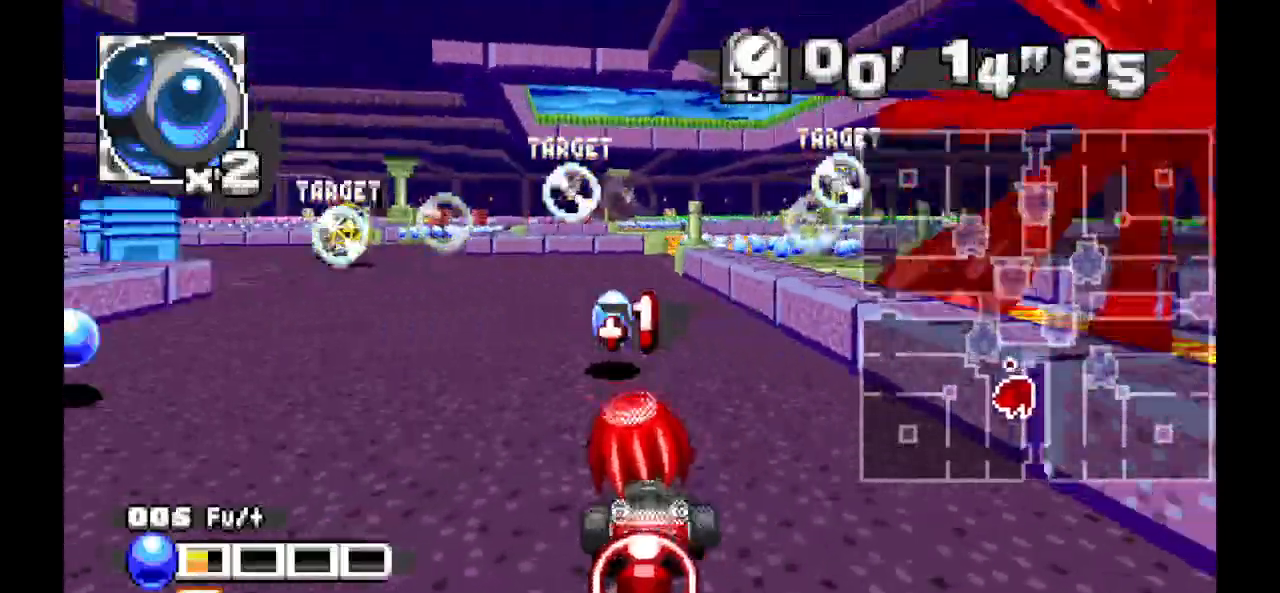
{"buttons": ["A"], "events": []}
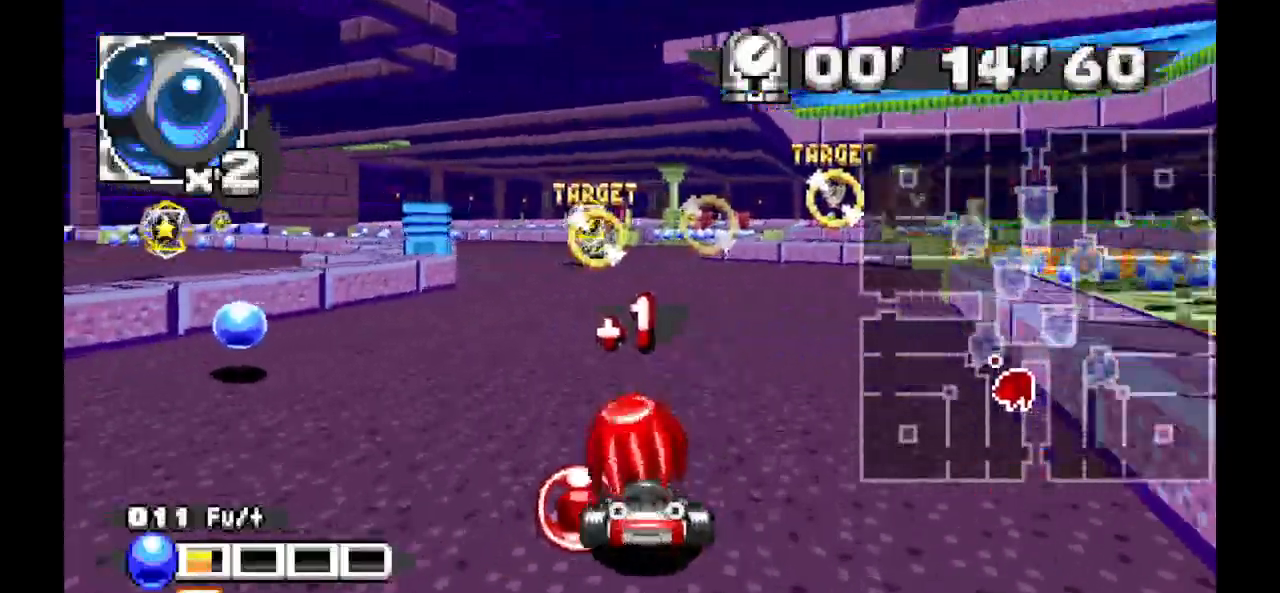
{"buttons": ["A"]}
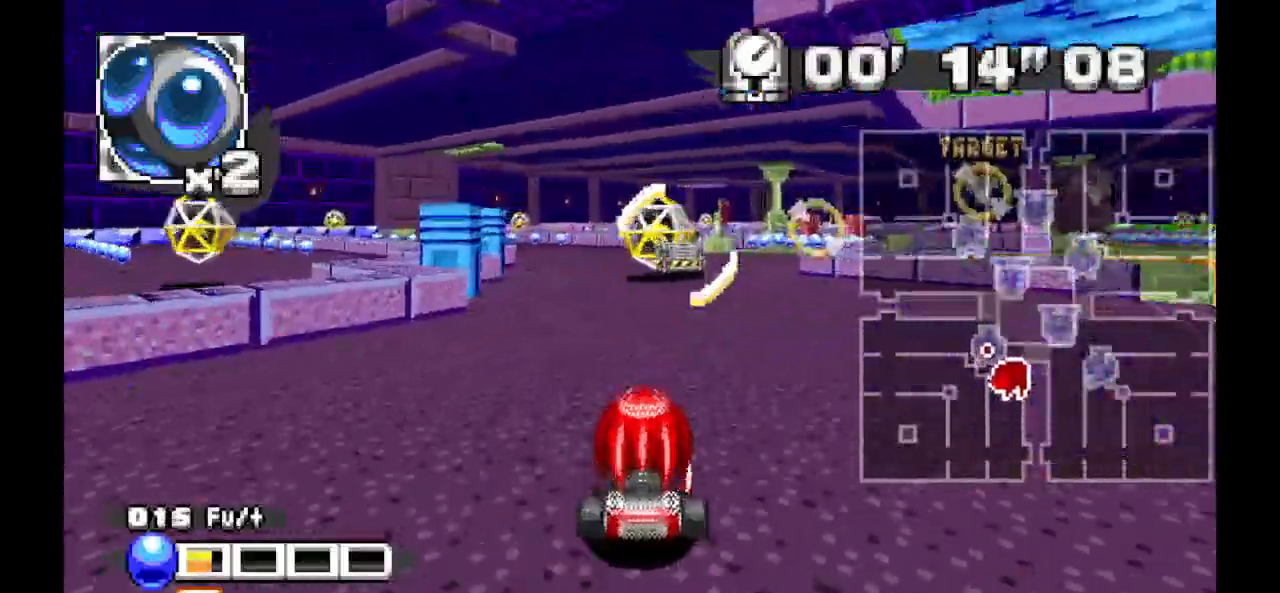
{"buttons": ["A"], "events": []}